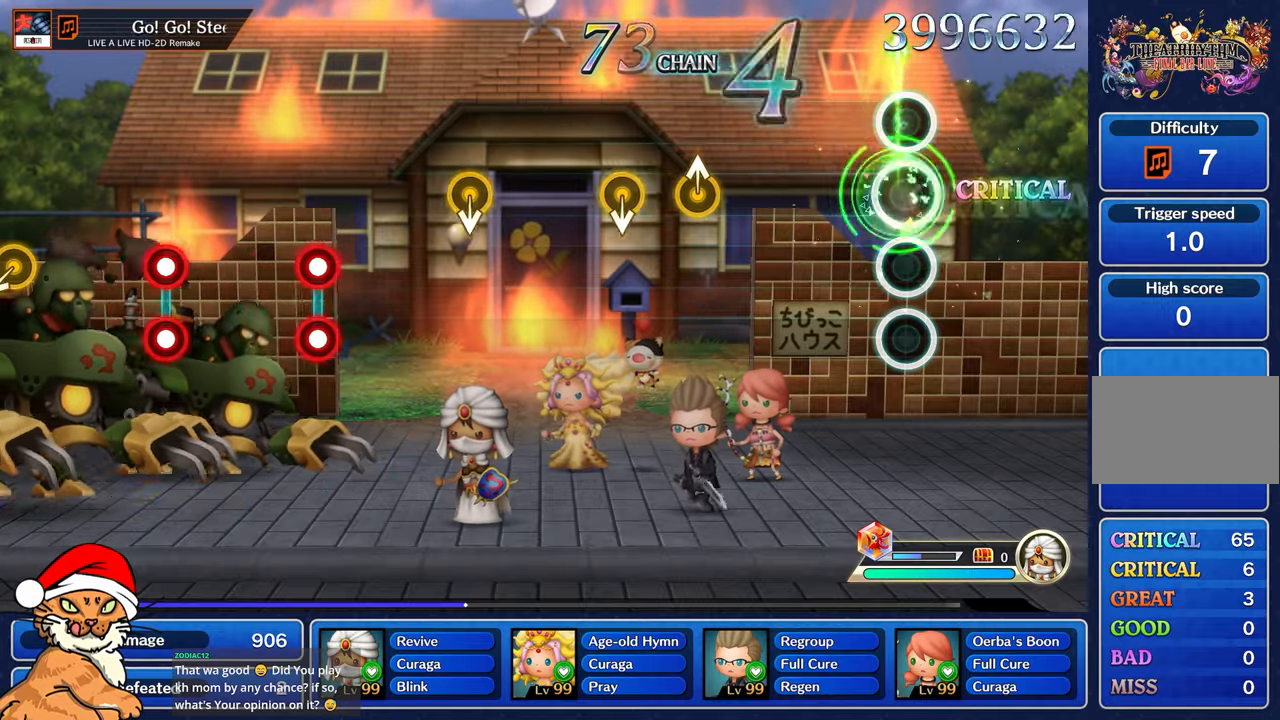
Gameplay with a controller (PlayStation layout); each line is a JSON object with the inputs held at the frame after it (dt_ms = milliseconds from this image to that frame). "events" lists button and stick changes between this image and that frame as [ms after this image, input, new state], when the widget could be followed in between. Not read: L3 R3.
{"dt_ms": 500, "buttons": [], "left_stick": "center", "right_stick": "center", "events": [[67, "R1", "up"], [100, "left_stick", "center"]]}
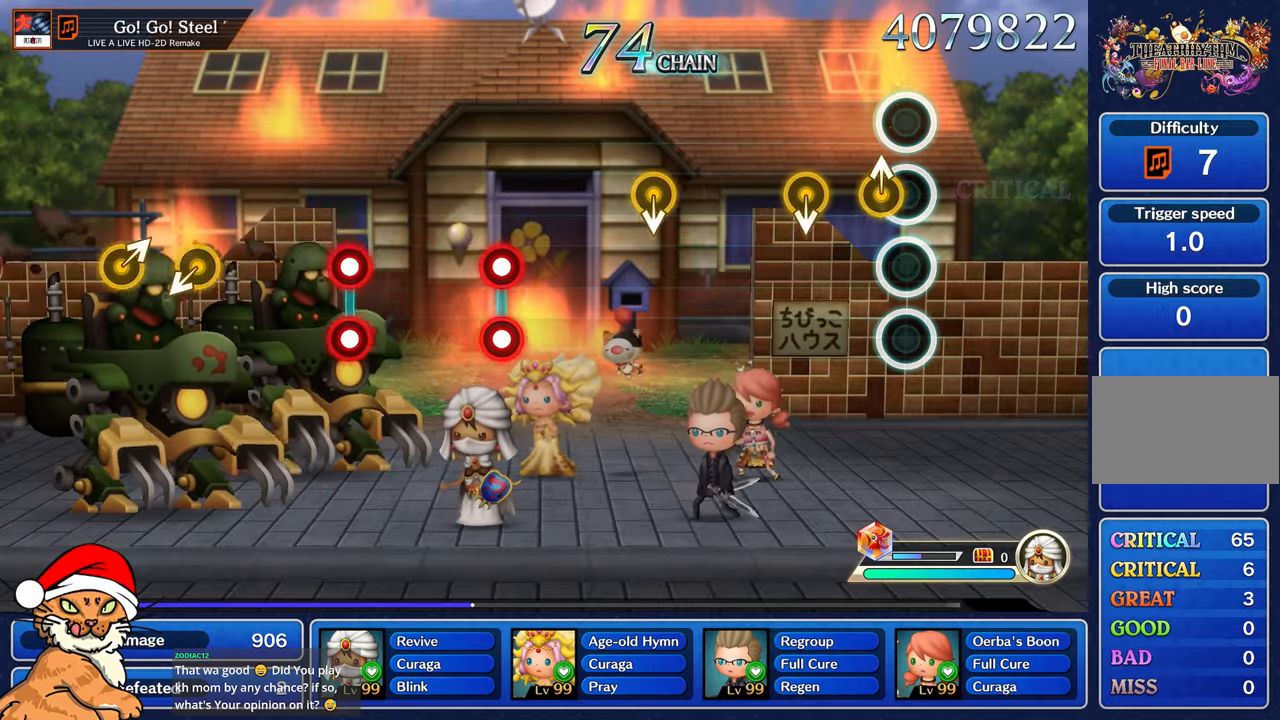
{"dt_ms": 500, "buttons": [], "left_stick": "center", "right_stick": "center", "events": [[67, "left_stick", "up-left"], [233, "left_stick", "center"]]}
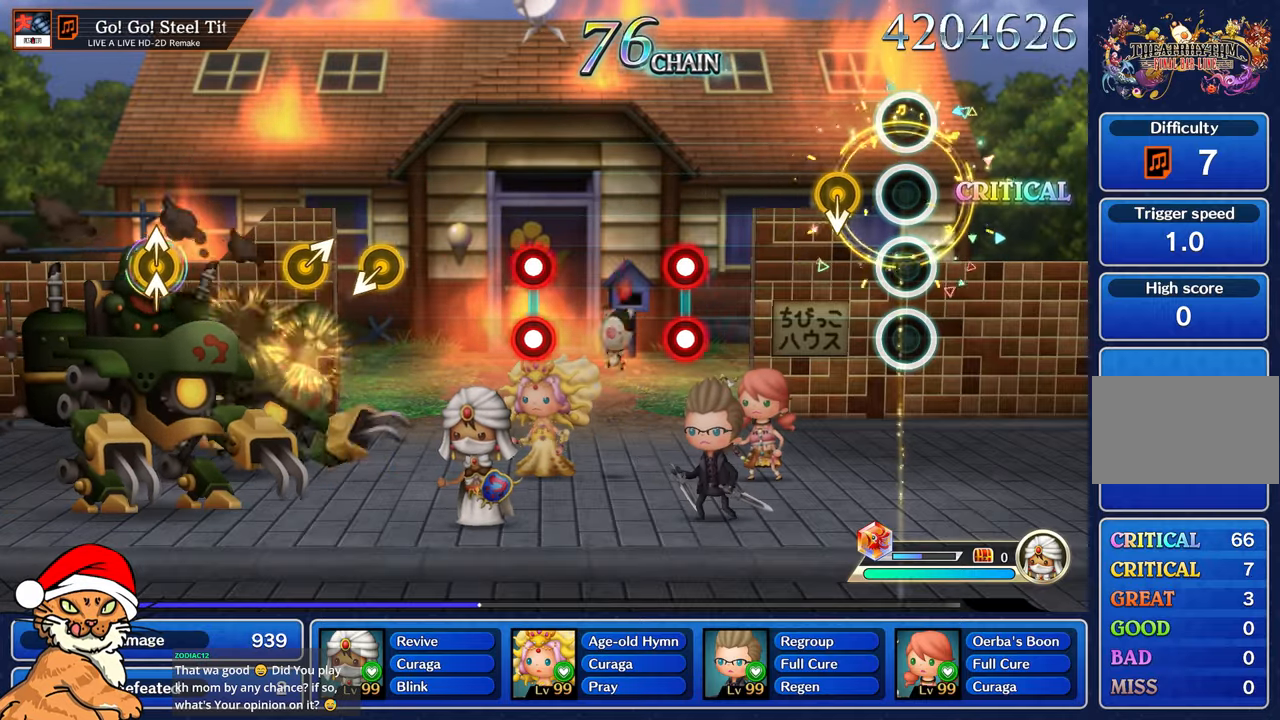
{"dt_ms": 500, "buttons": [], "left_stick": "center", "right_stick": "center", "events": []}
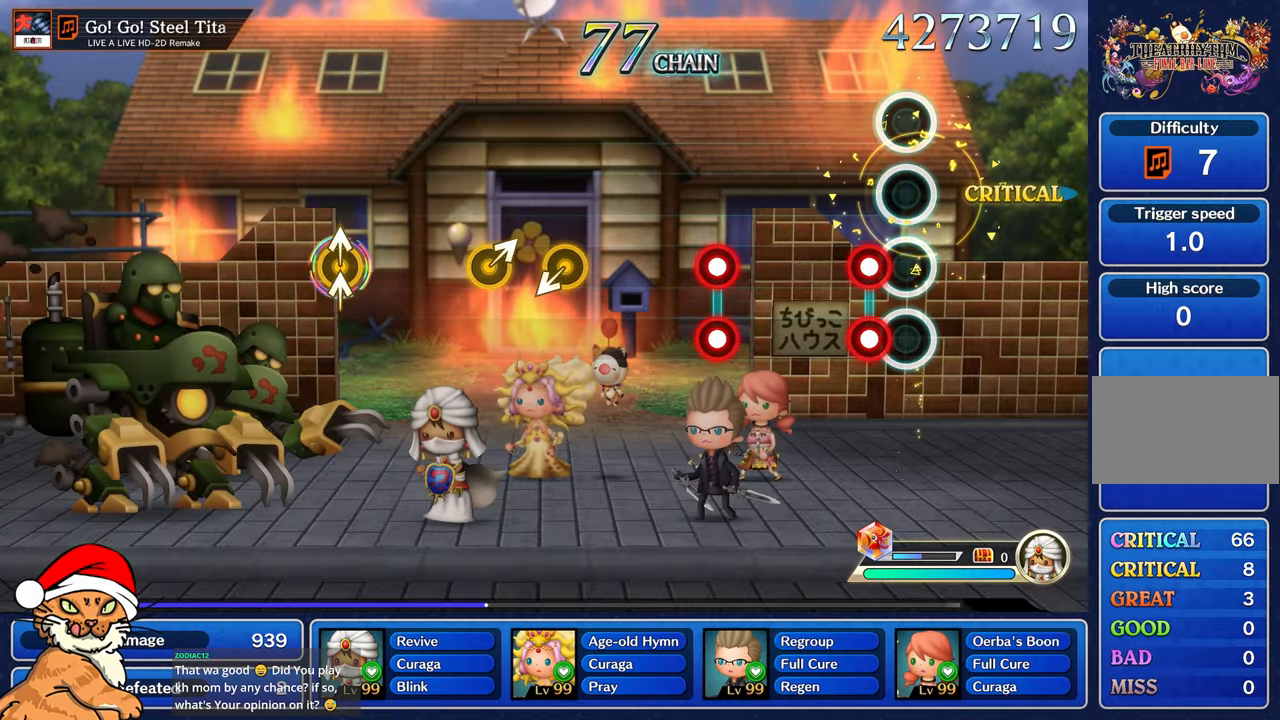
{"dt_ms": 500, "buttons": [], "left_stick": "center", "right_stick": "center", "events": [[117, "L1", "down"], [117, "R1", "down"], [250, "R1", "up"], [267, "L1", "up"]]}
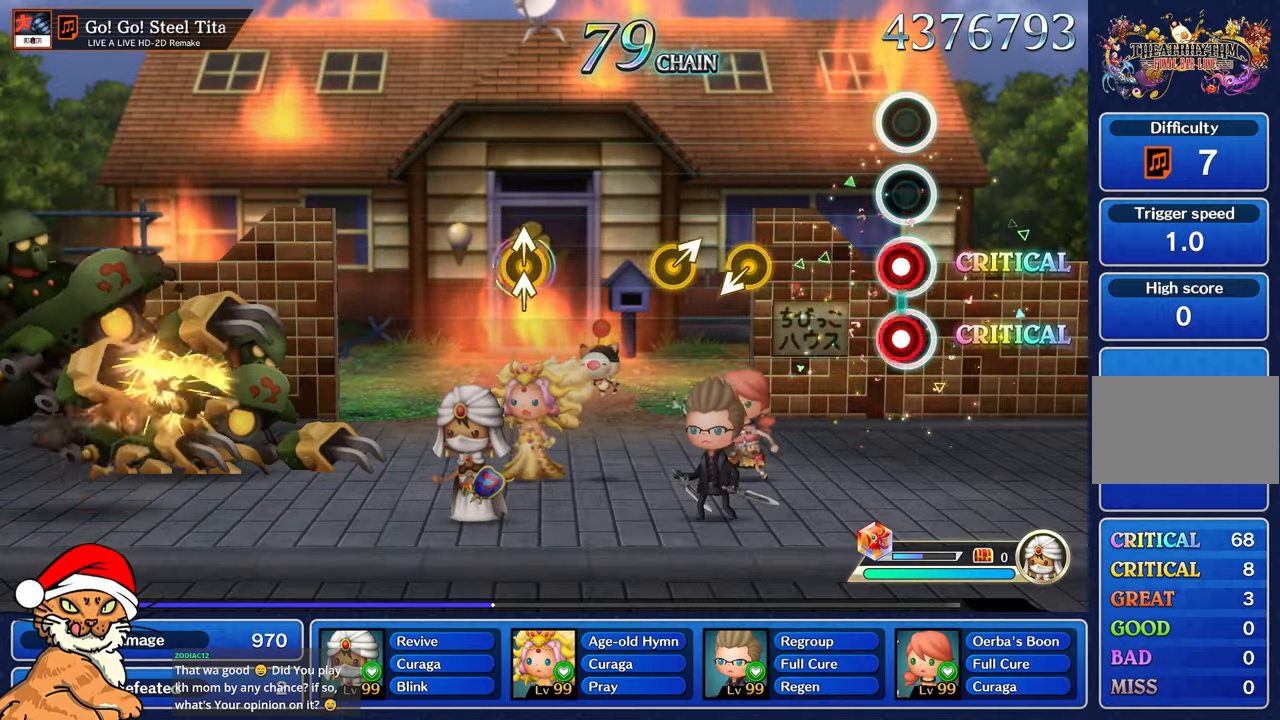
{"dt_ms": 1000, "buttons": [], "left_stick": "center", "right_stick": "center"}
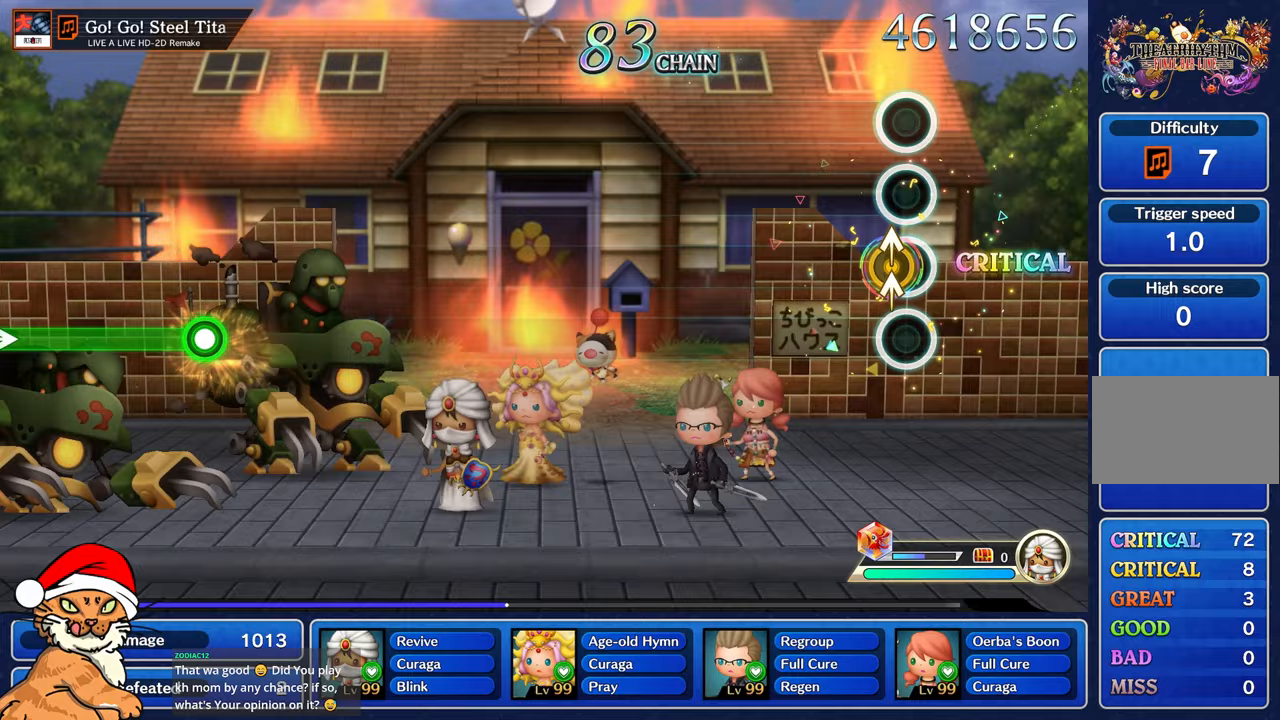
{"dt_ms": 500, "buttons": [], "left_stick": "center", "right_stick": "center", "events": [[67, "left_stick", "up-left"], [67, "right_stick", "up"], [233, "left_stick", "center"], [267, "right_stick", "center"]]}
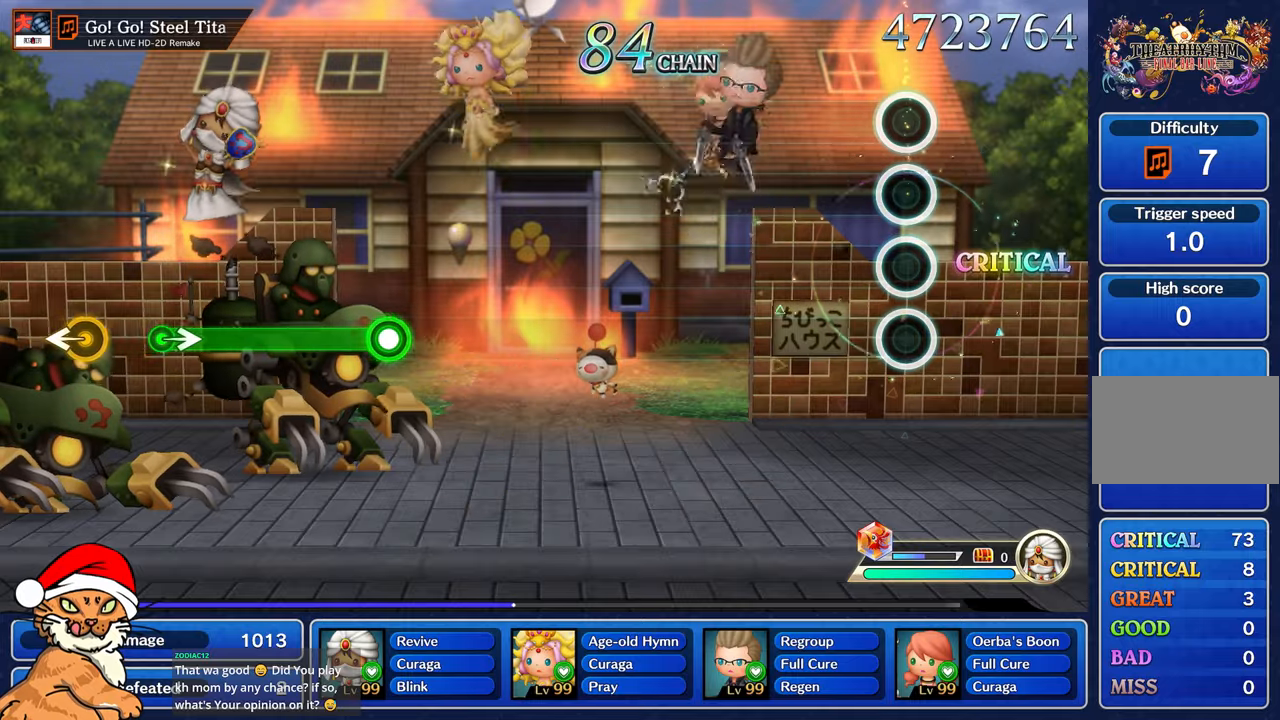
{"dt_ms": 500, "buttons": [], "left_stick": "center", "right_stick": "center", "events": []}
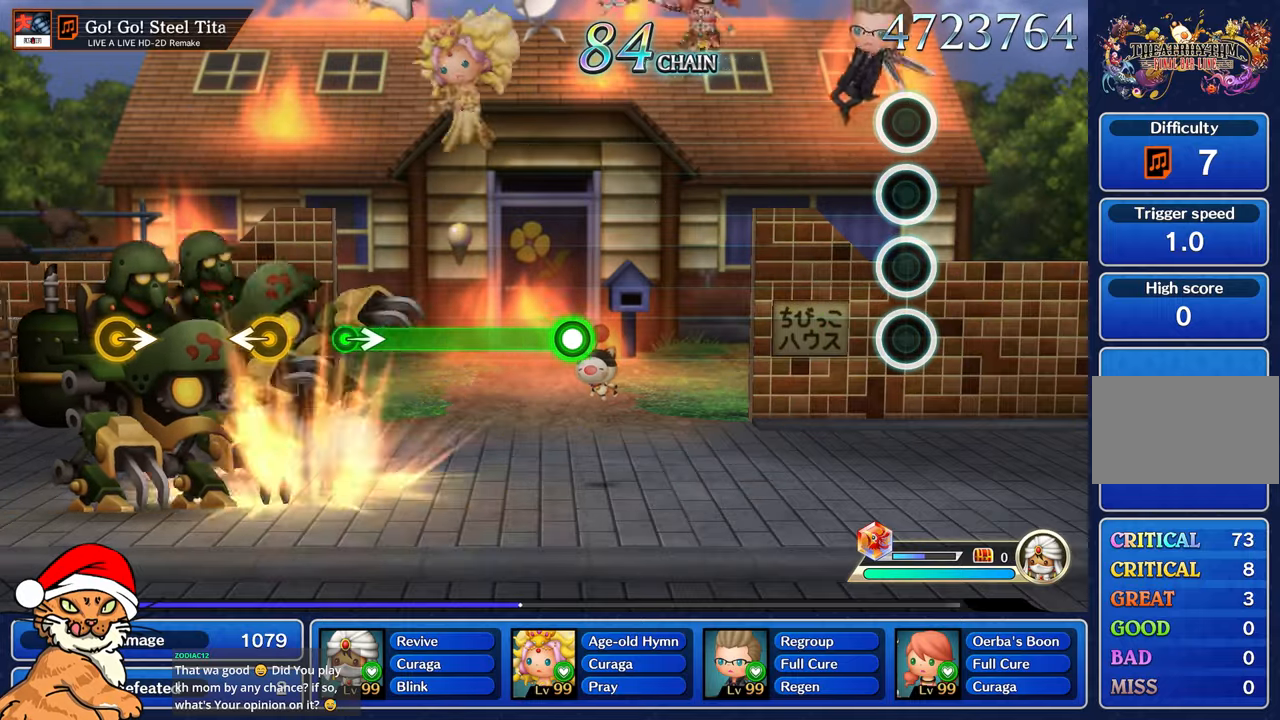
{"dt_ms": 500, "buttons": [], "left_stick": "center", "right_stick": "center", "events": []}
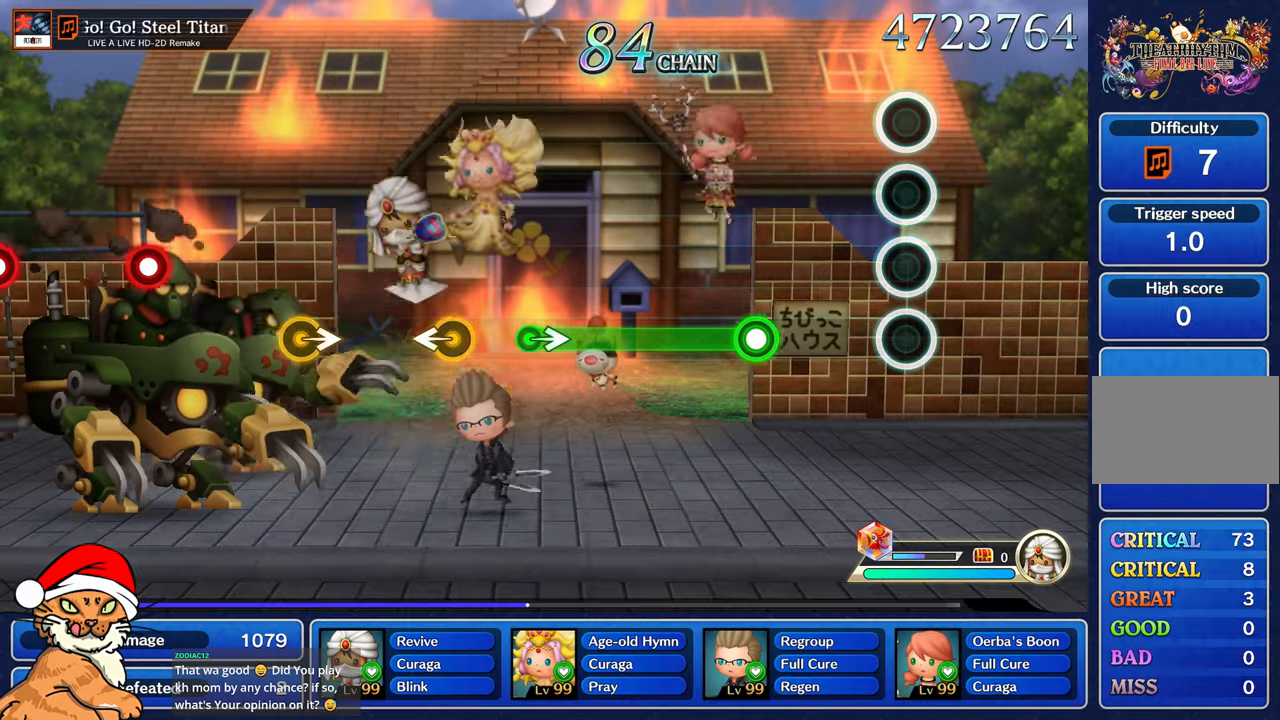
{"dt_ms": 500, "buttons": ["R1"], "left_stick": "center", "right_stick": "center", "events": [[450, "R1", "down"]]}
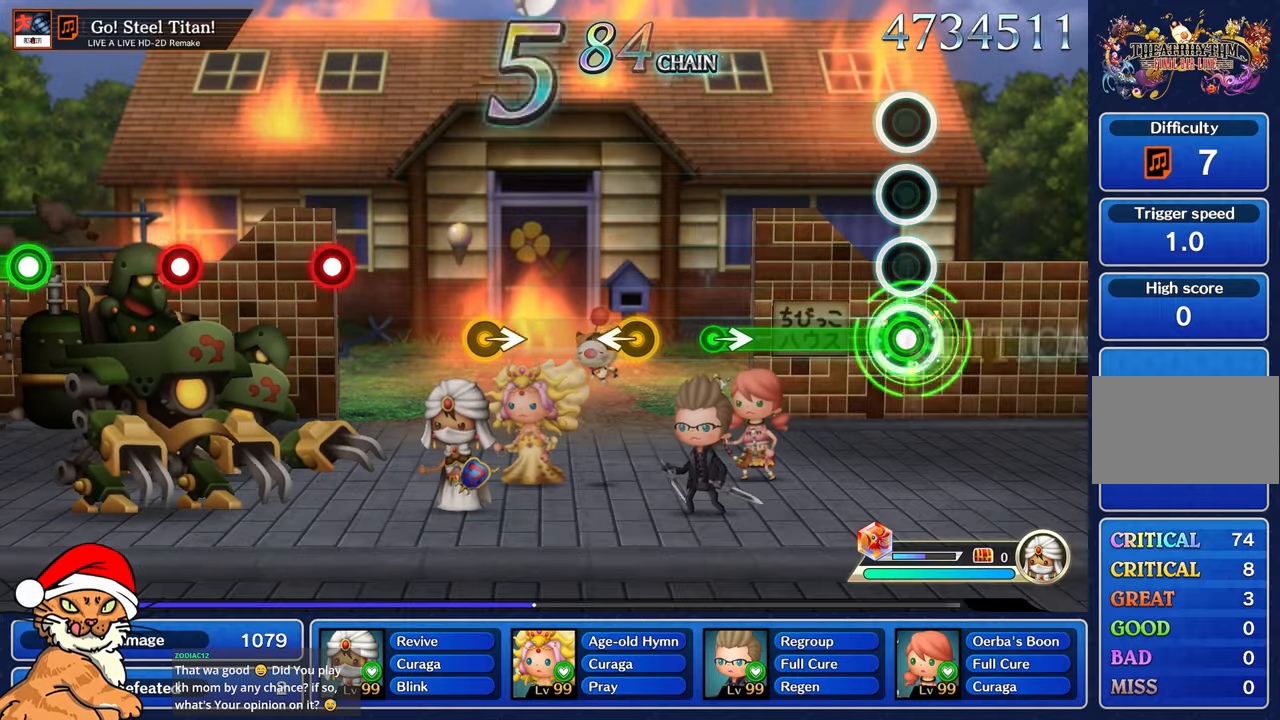
{"dt_ms": 500, "buttons": ["R1"], "left_stick": "center", "right_stick": "center", "events": []}
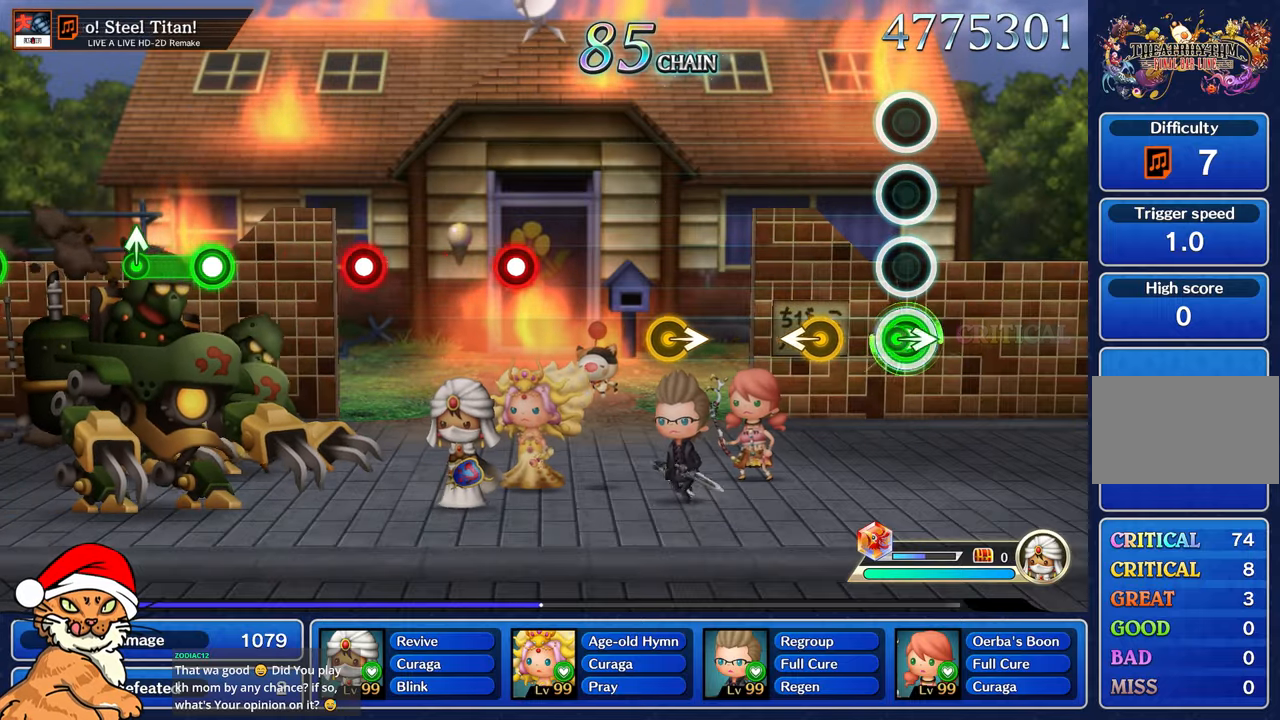
{"dt_ms": 500, "buttons": [], "left_stick": "center", "right_stick": "center"}
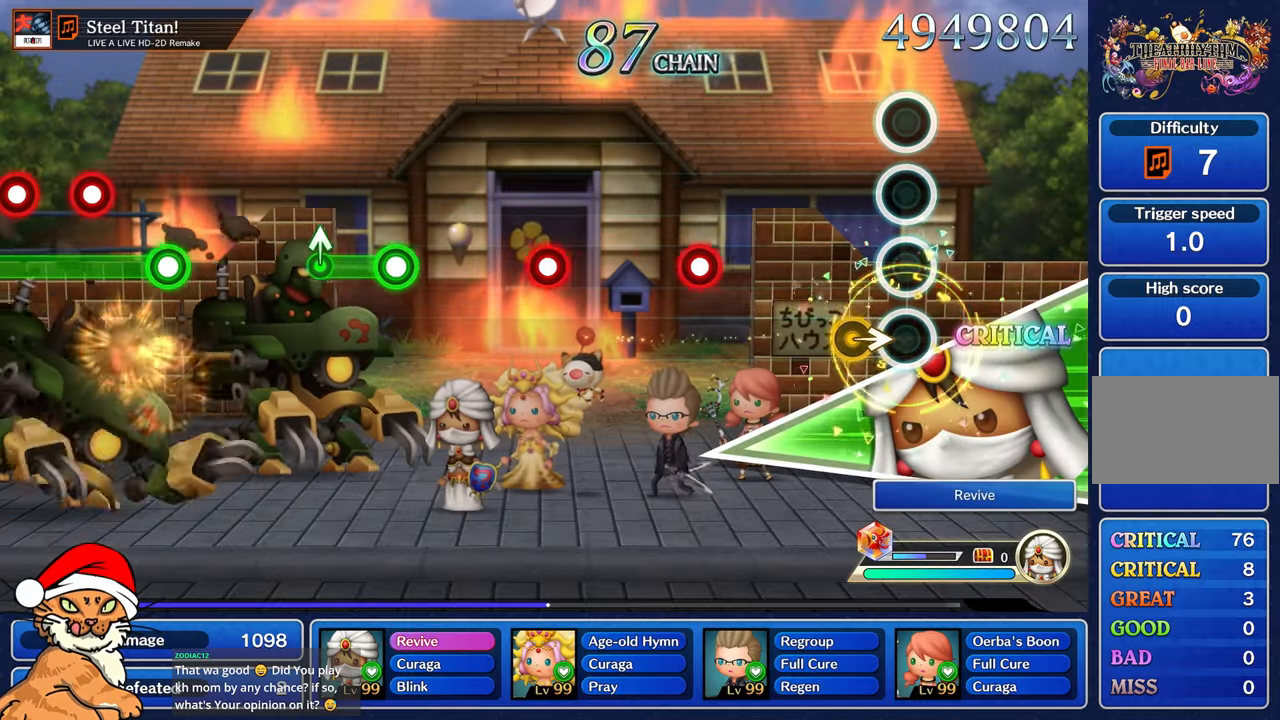
{"dt_ms": 500, "buttons": [], "left_stick": "center", "right_stick": "center", "events": []}
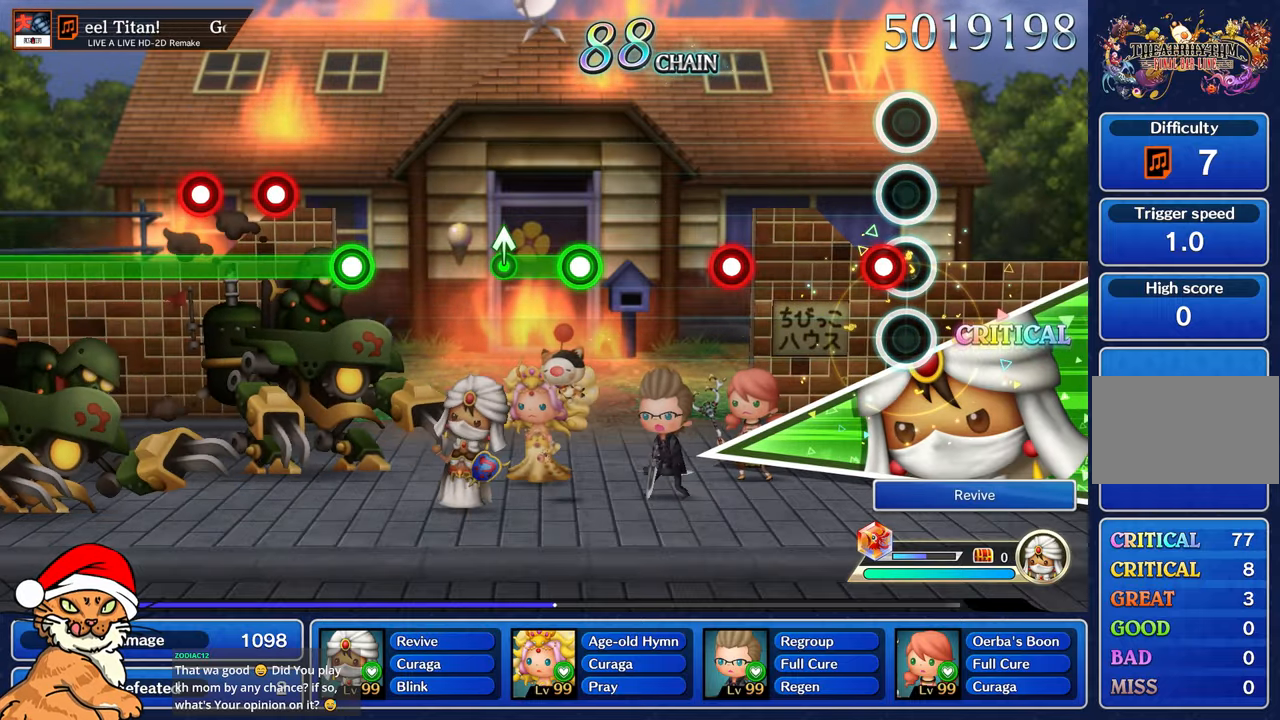
{"dt_ms": 500, "buttons": ["R1"], "left_stick": "center", "right_stick": "center", "events": [[83, "R1", "down"], [200, "R1", "up"], [500, "R1", "down"]]}
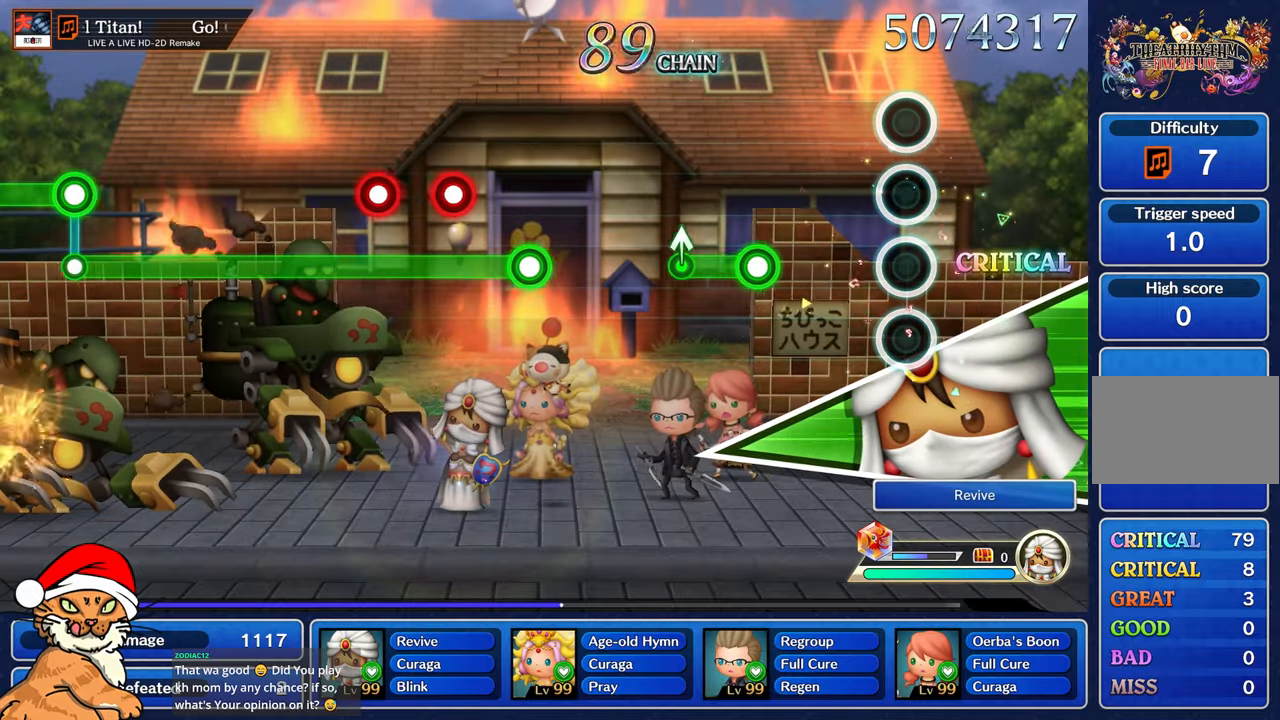
{"dt_ms": 500, "buttons": ["R1"], "left_stick": "center", "right_stick": "center", "events": [[117, "R1", "up"], [433, "R1", "down"]]}
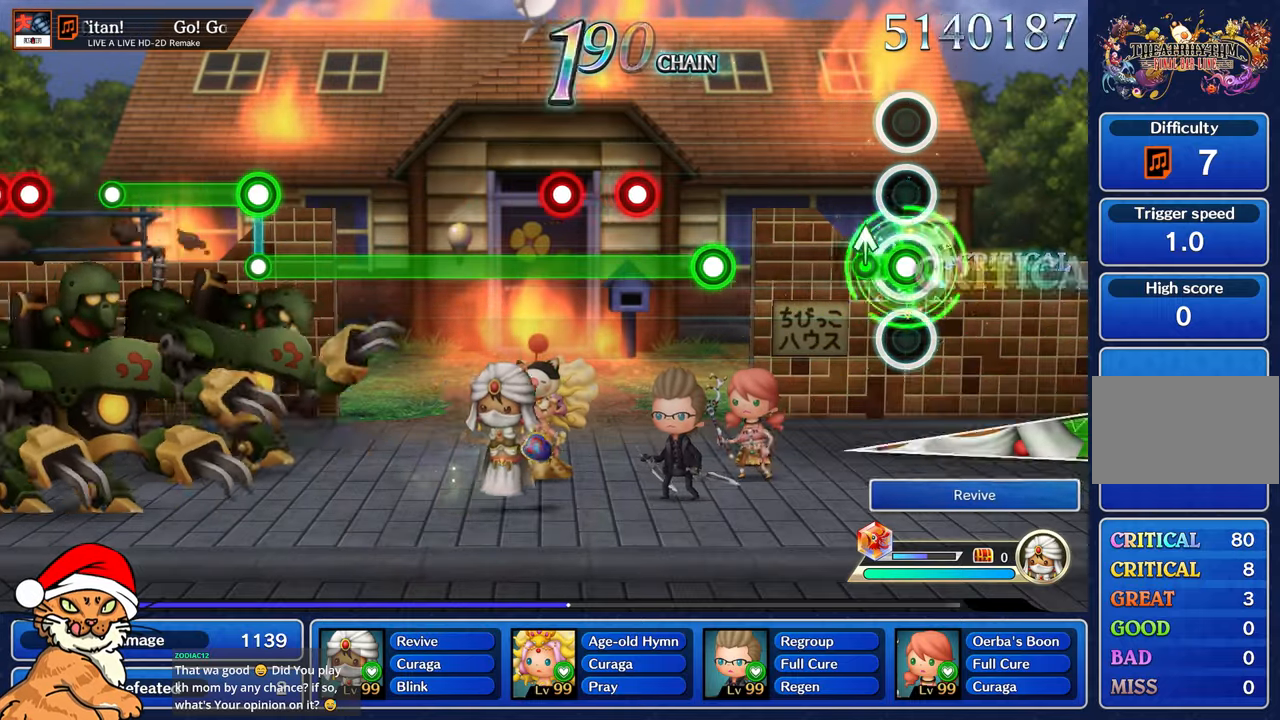
{"dt_ms": 500, "buttons": [], "left_stick": "center", "right_stick": "center", "events": [[150, "left_stick", "up-left"], [183, "R1", "up"], [300, "left_stick", "center"]]}
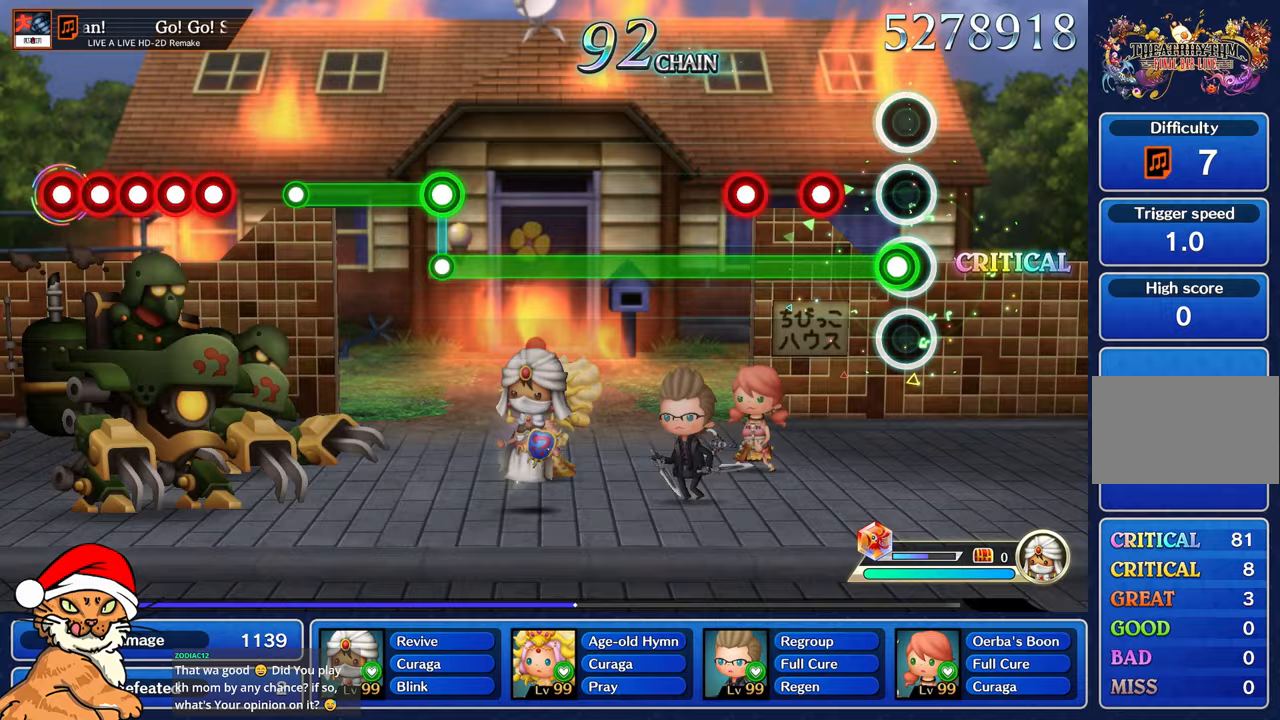
{"dt_ms": 500, "buttons": ["L1", "R1"], "left_stick": "center", "right_stick": "center", "events": [[50, "R1", "down"], [250, "L1", "down"], [367, "L1", "up"], [450, "L1", "down"]]}
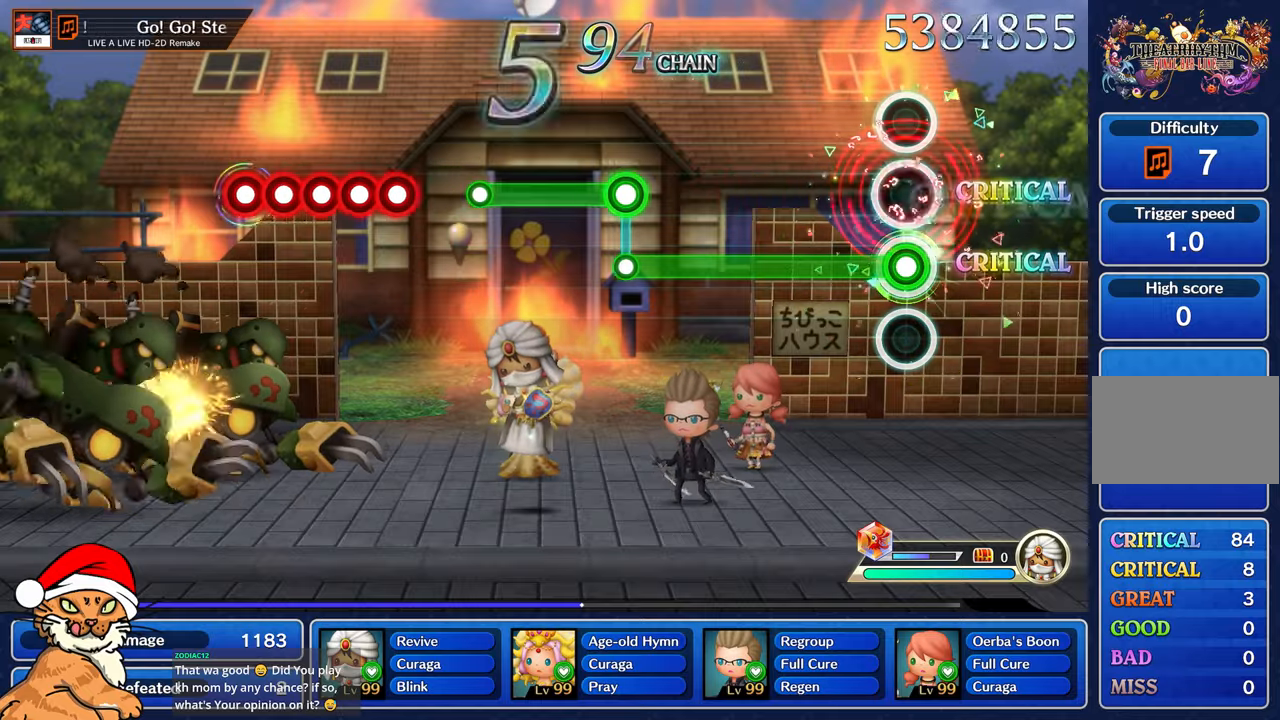
{"dt_ms": 500, "buttons": ["R1"], "left_stick": "center", "right_stick": "center", "events": [[50, "L1", "up"]]}
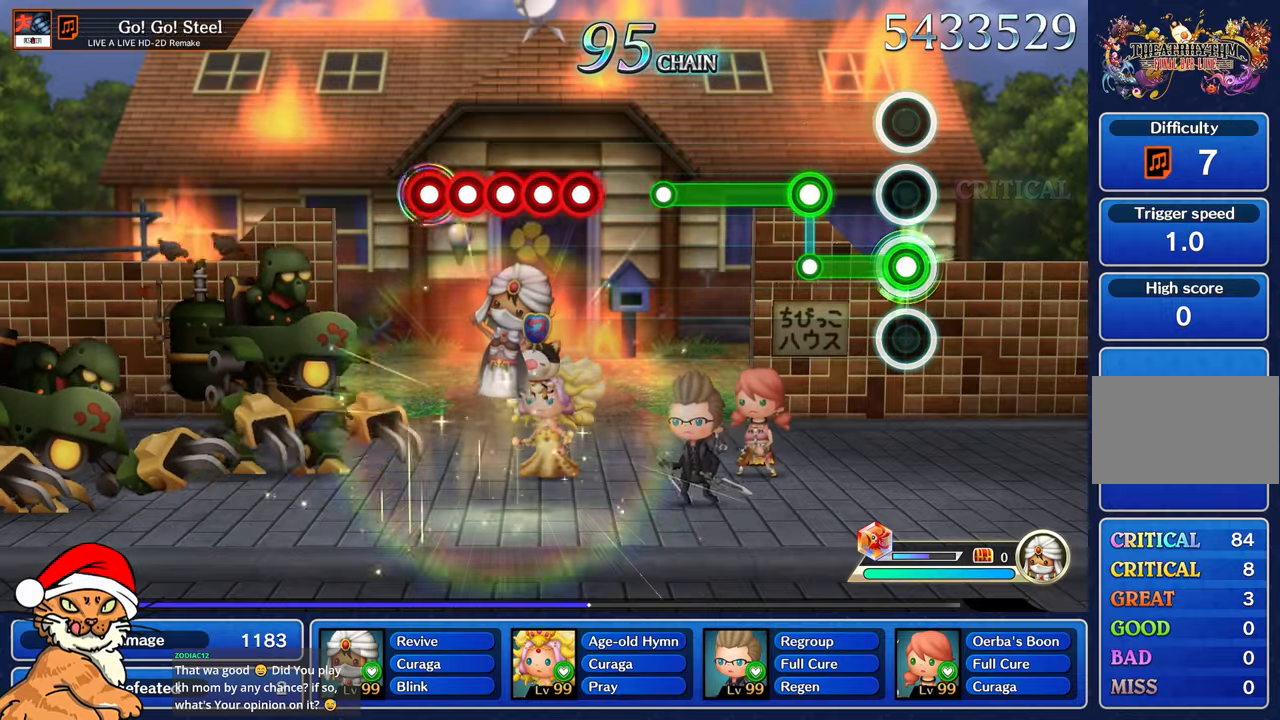
{"dt_ms": 500, "buttons": ["L1"], "left_stick": "center", "right_stick": "center", "events": [[300, "L1", "down"], [300, "R1", "up"]]}
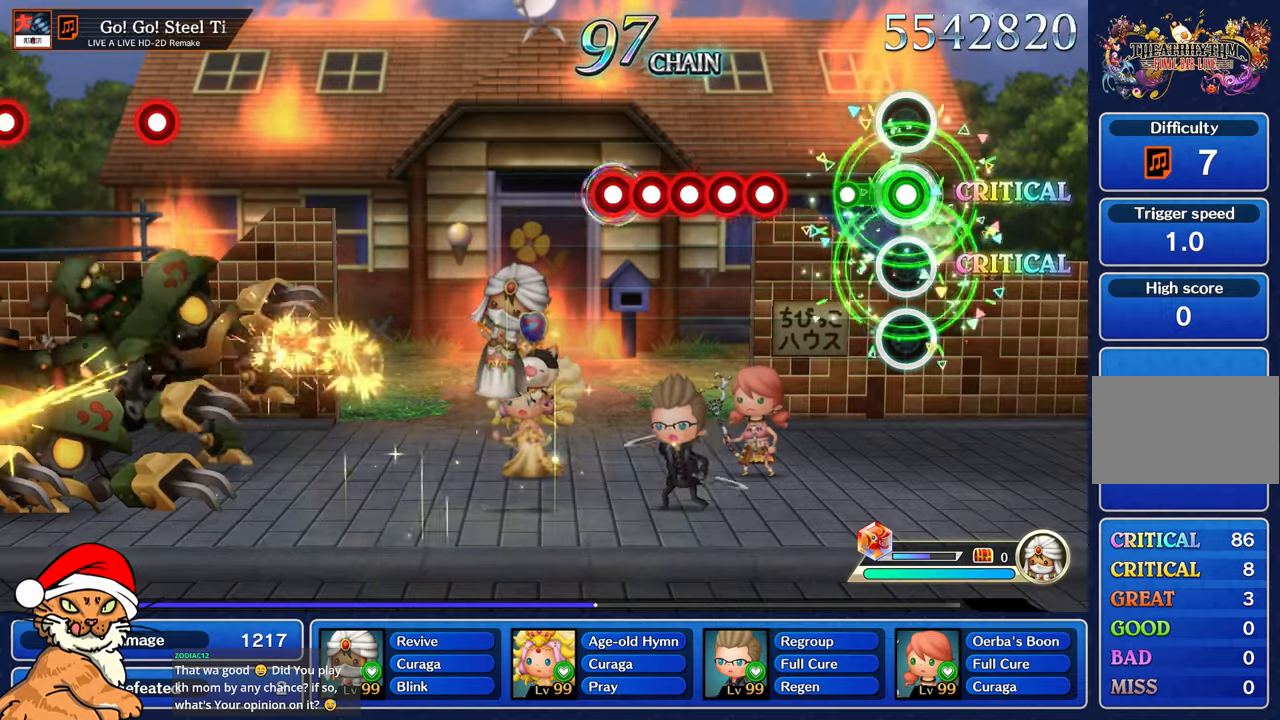
{"dt_ms": 500, "buttons": ["CROSS"], "left_stick": "center", "right_stick": "center", "events": [[200, "L1", "up"], [417, "CROSS", "down"]]}
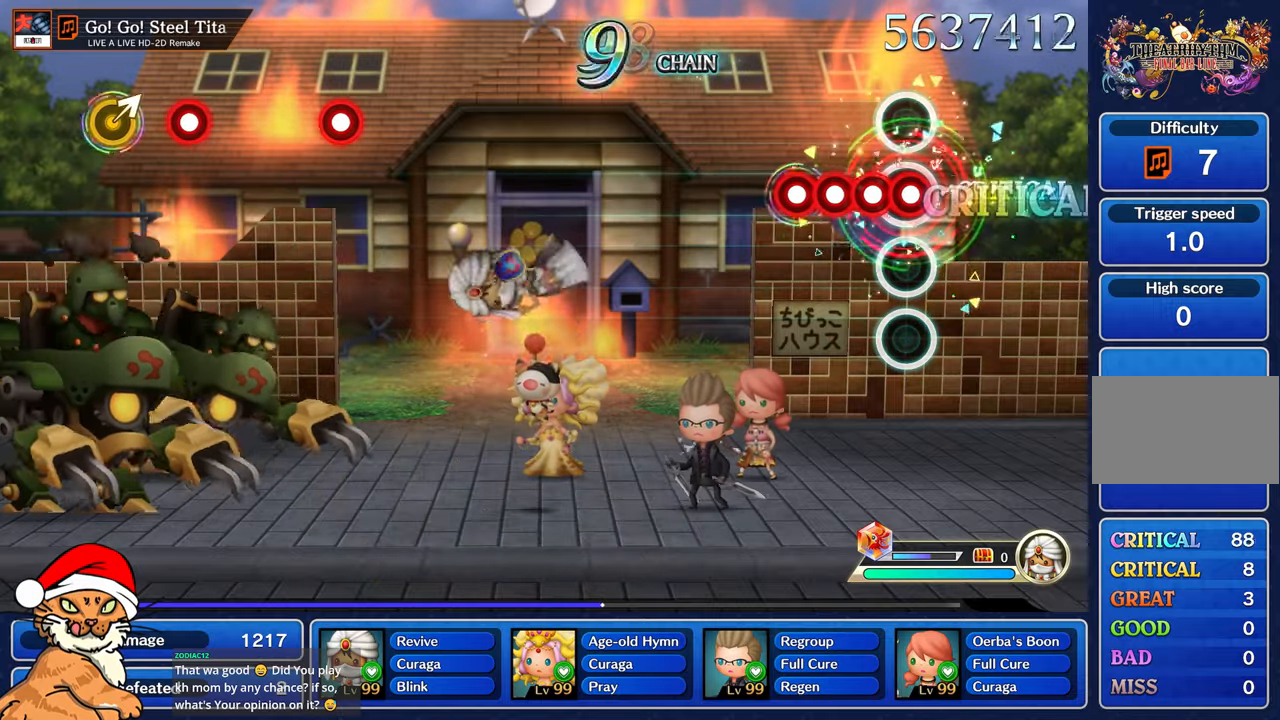
{"dt_ms": 500, "buttons": ["DPAD_DOWN"], "left_stick": "center", "right_stick": "center", "events": [[17, "DPAD_DOWN", "down"], [33, "CROSS", "up"], [117, "DPAD_DOWN", "up"], [150, "CROSS", "down"], [233, "DPAD_DOWN", "down"], [250, "CROSS", "up"], [333, "CROSS", "down"], [350, "DPAD_DOWN", "up"], [417, "DPAD_DOWN", "down"], [500, "CROSS", "up"]]}
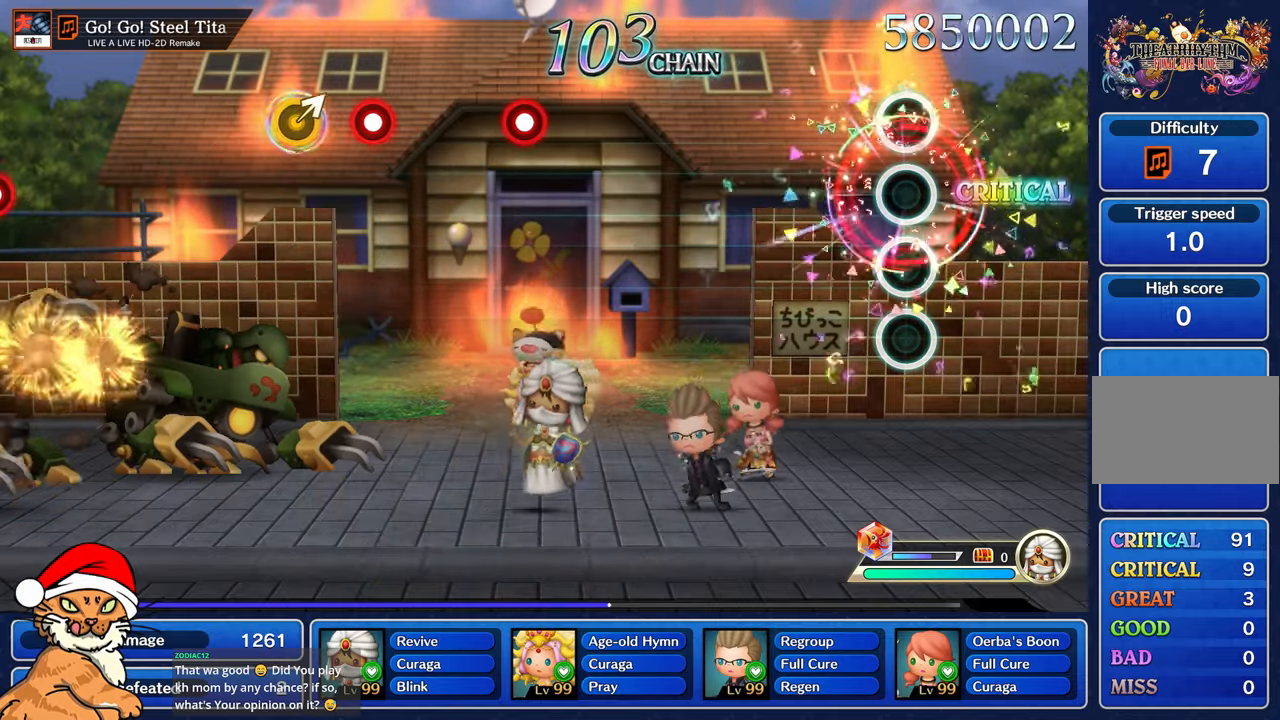
{"dt_ms": 500, "buttons": [], "left_stick": "center", "right_stick": "center", "events": [[33, "DPAD_DOWN", "up"]]}
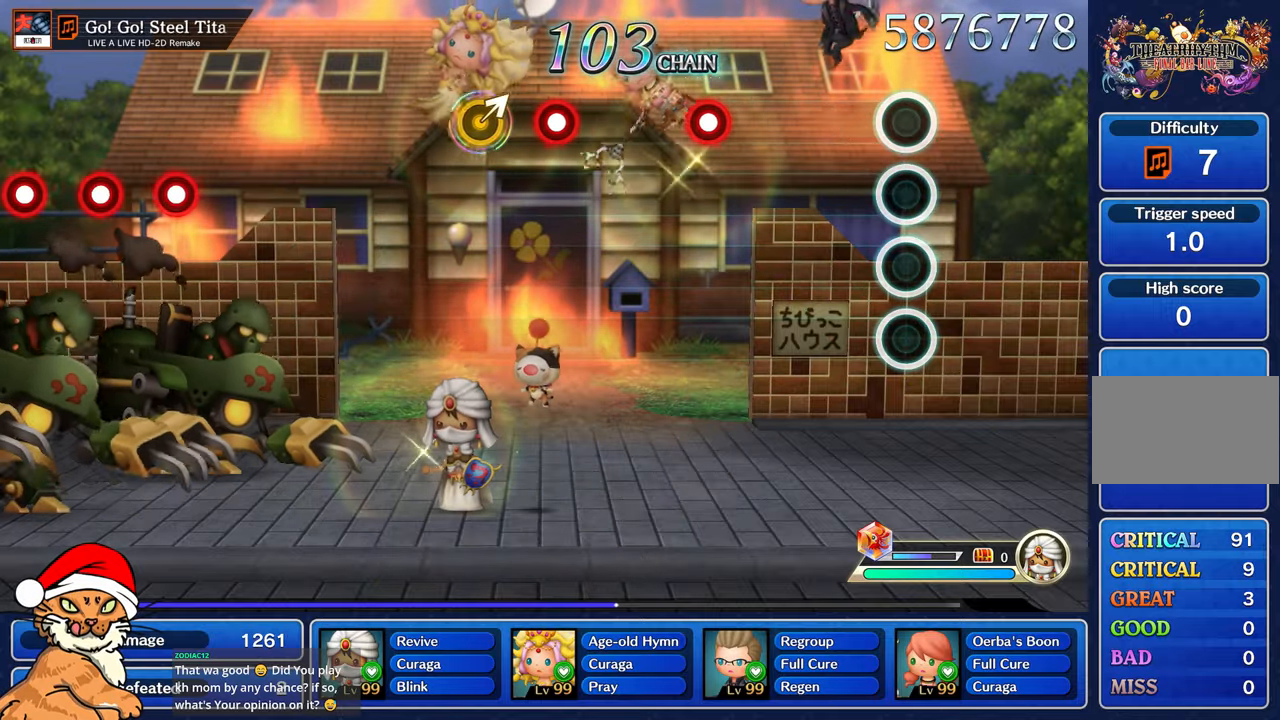
{"dt_ms": 500, "buttons": [], "left_stick": "center", "right_stick": "center", "events": []}
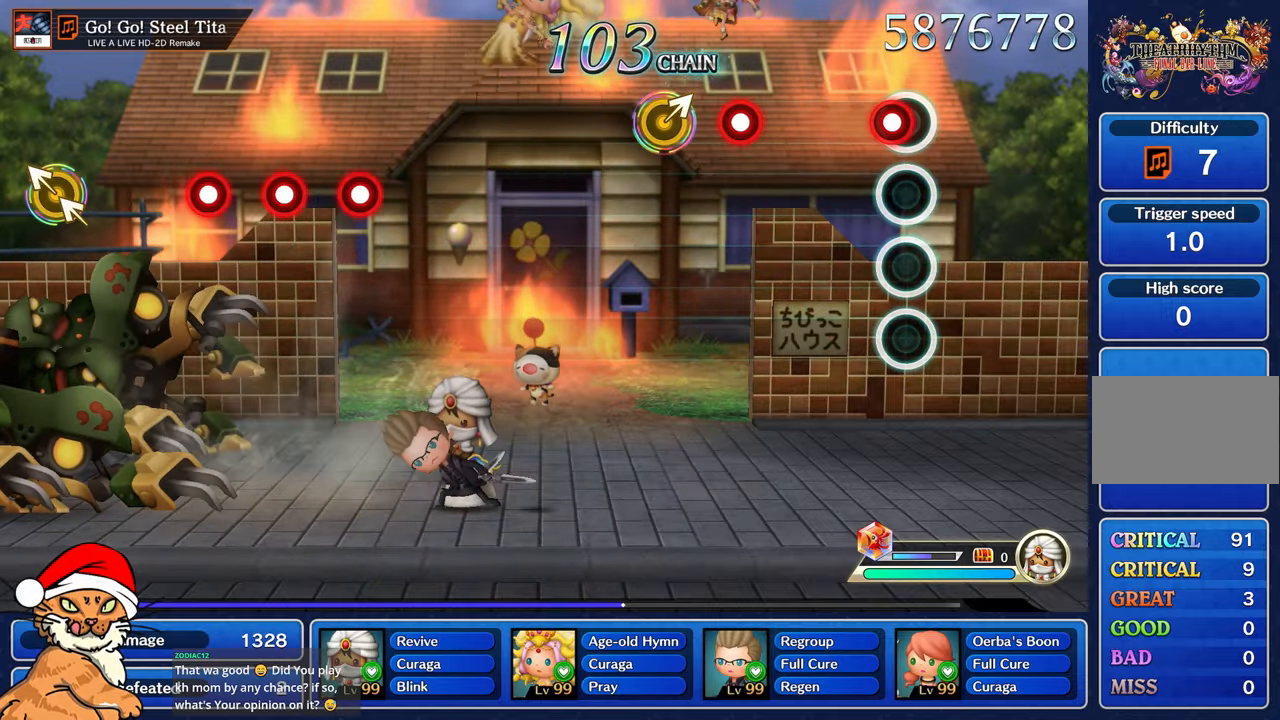
{"dt_ms": 500, "buttons": ["R1"], "left_stick": "center", "right_stick": "center", "events": [[50, "R1", "down"], [167, "R1", "up"], [500, "R1", "down"]]}
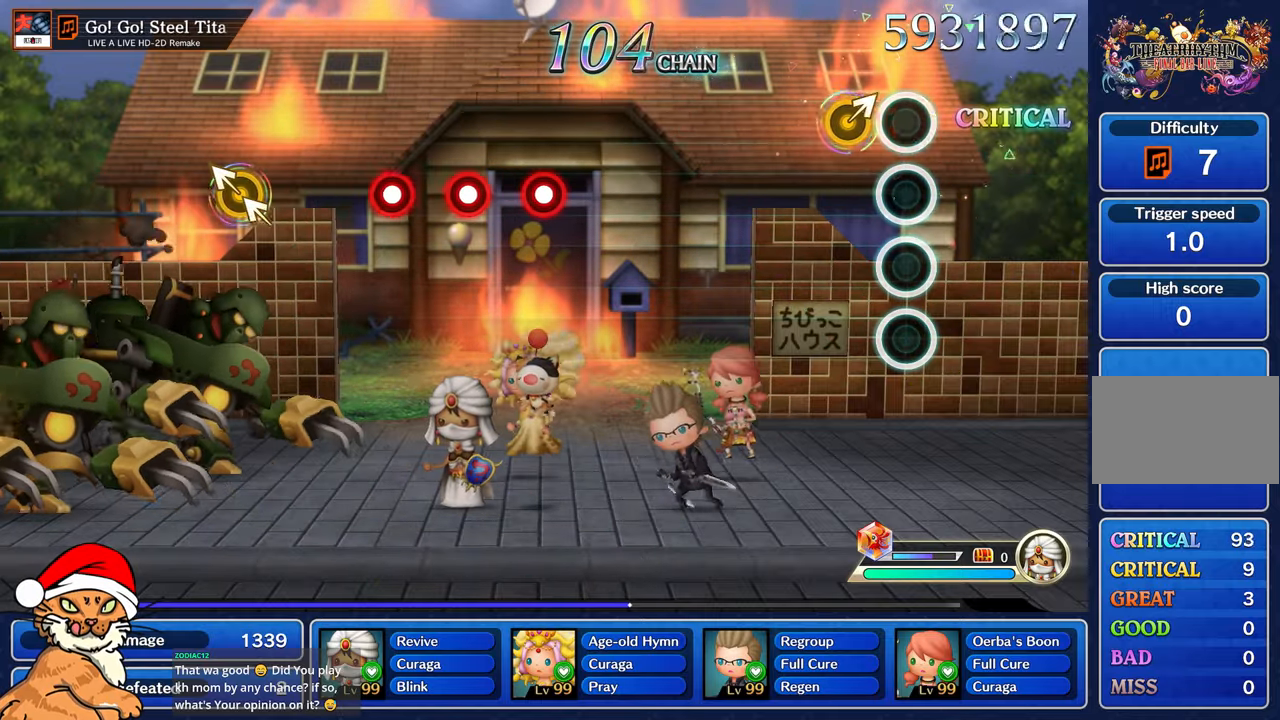
{"dt_ms": 500, "buttons": [], "left_stick": "center", "right_stick": "center", "events": [[200, "R1", "up"], [200, "left_stick", "right"], [383, "left_stick", "center"]]}
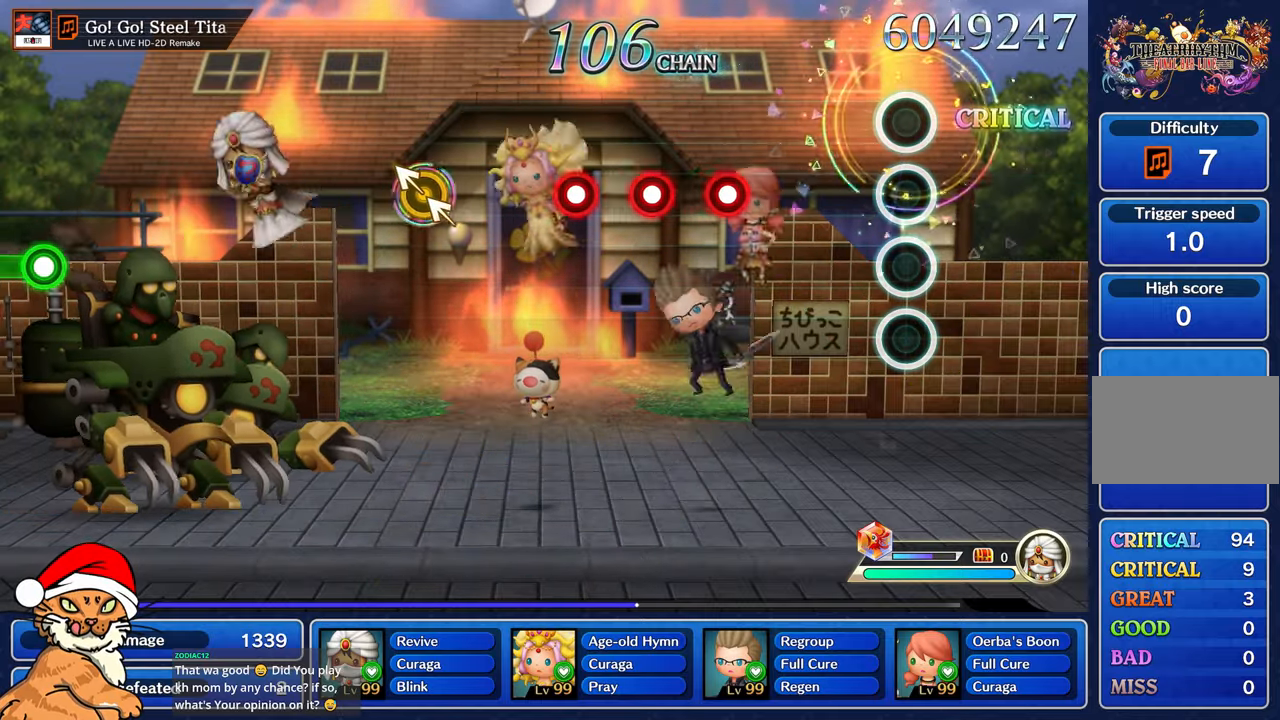
{"dt_ms": 500, "buttons": ["R1"], "left_stick": "center", "right_stick": "center", "events": [[483, "R1", "down"]]}
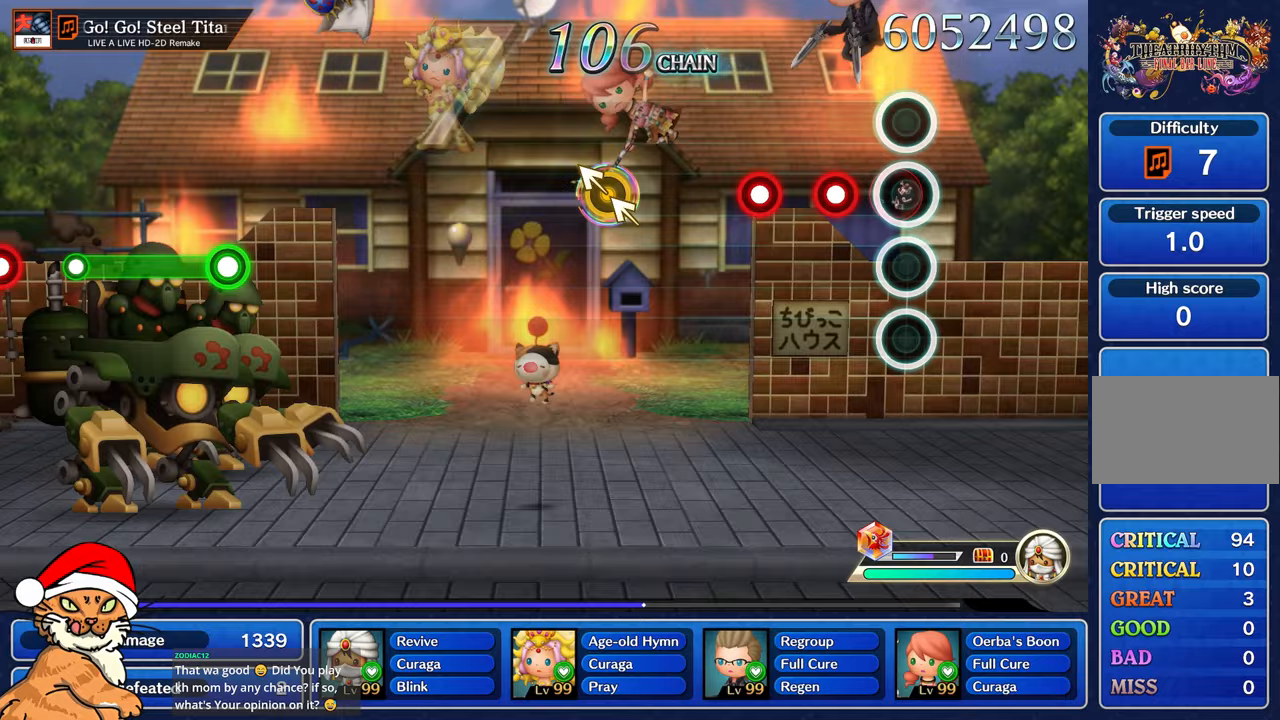
{"dt_ms": 500, "buttons": ["R1"], "left_stick": "center", "right_stick": "center", "events": [[100, "R1", "up"], [217, "R1", "down"], [317, "R1", "up"], [433, "R1", "down"]]}
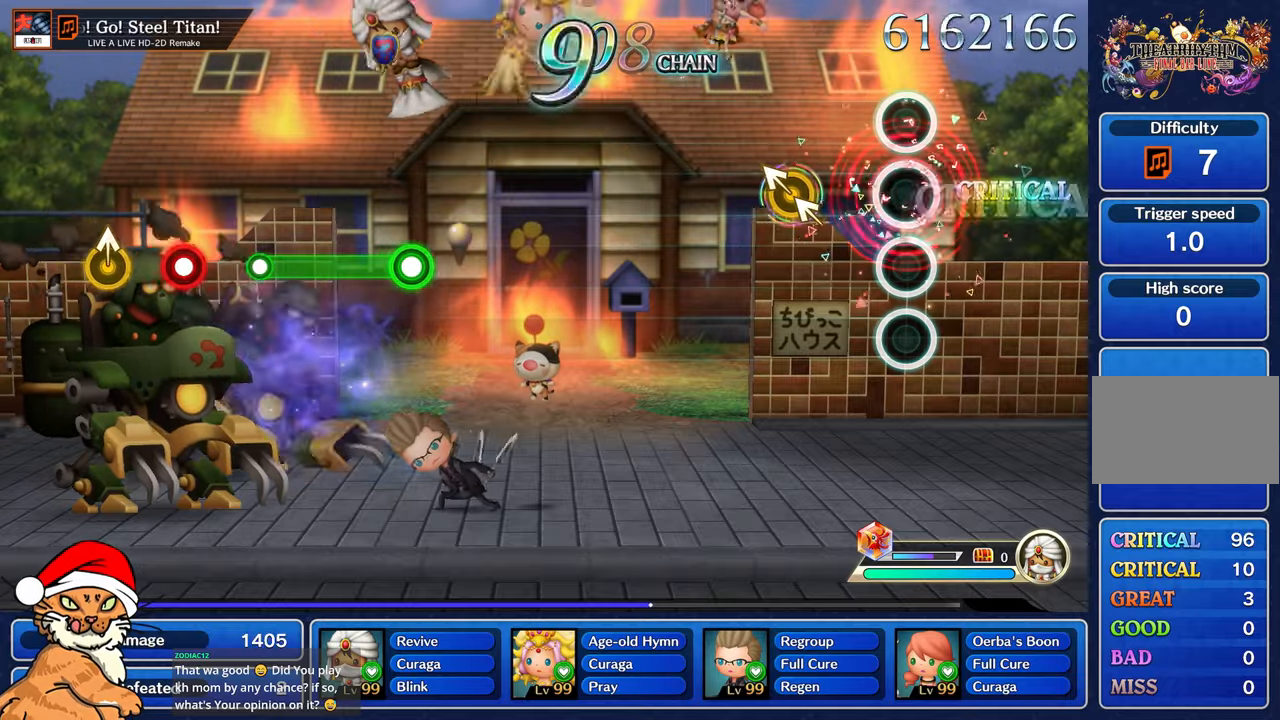
{"dt_ms": 500, "buttons": [], "left_stick": "center", "right_stick": "up-left", "events": [[33, "R1", "up"], [300, "right_stick", "up-left"], [333, "left_stick", "left"], [467, "left_stick", "center"]]}